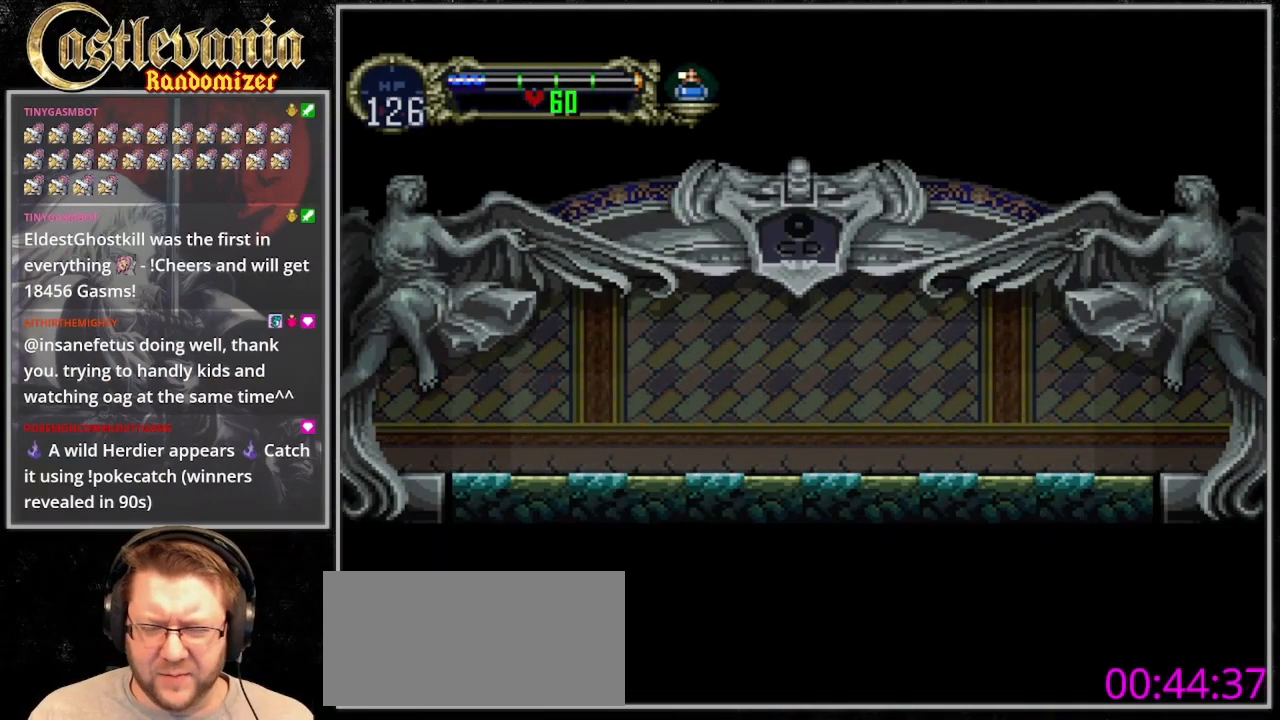
Gameplay with a controller (PlayStation layout); each line is a JSON object with the inputs held at the frame after it (dt_ms = milliseconds from this image to that frame). "events" lists button and stick changes between this image and that frame as [ms after this image, input, new state], when the widget could be followed in between. Not read: L3 R3.
{"dt_ms": 500, "buttons": ["DPAD_LEFT"], "events": [[167, "DPAD_LEFT", "down"]]}
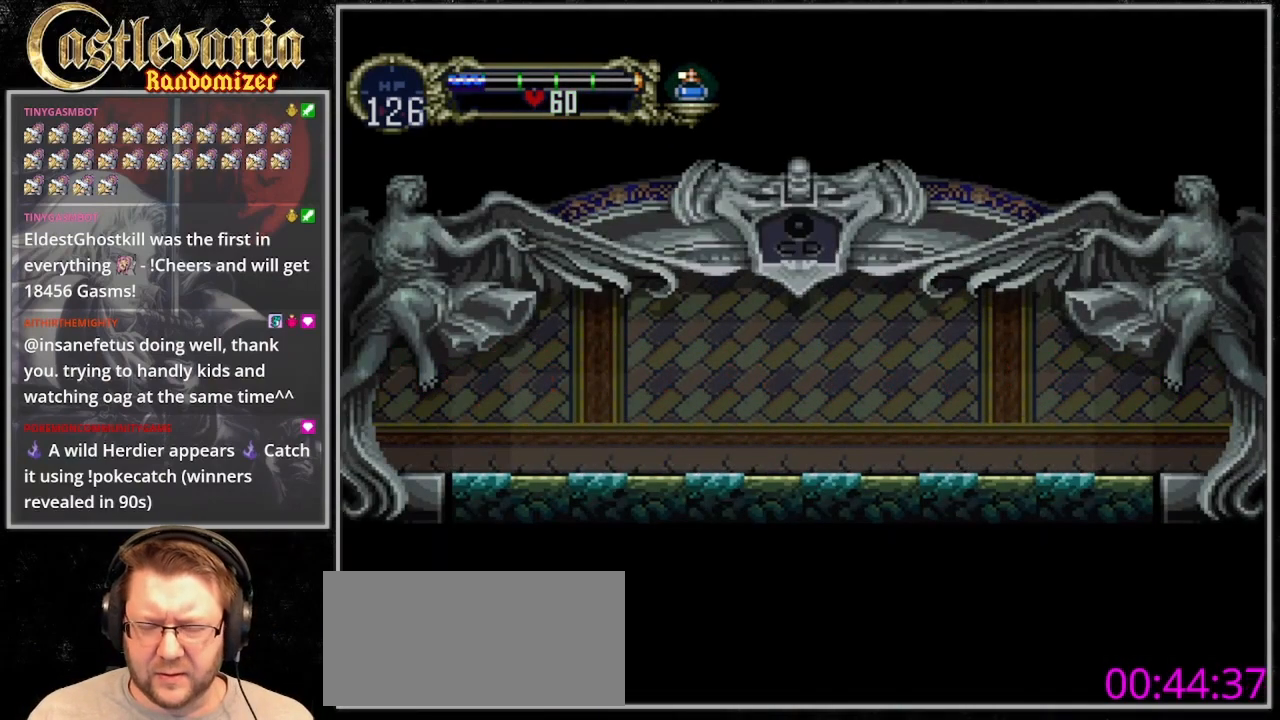
{"dt_ms": 500, "buttons": [], "events": [[67, "DPAD_LEFT", "up"]]}
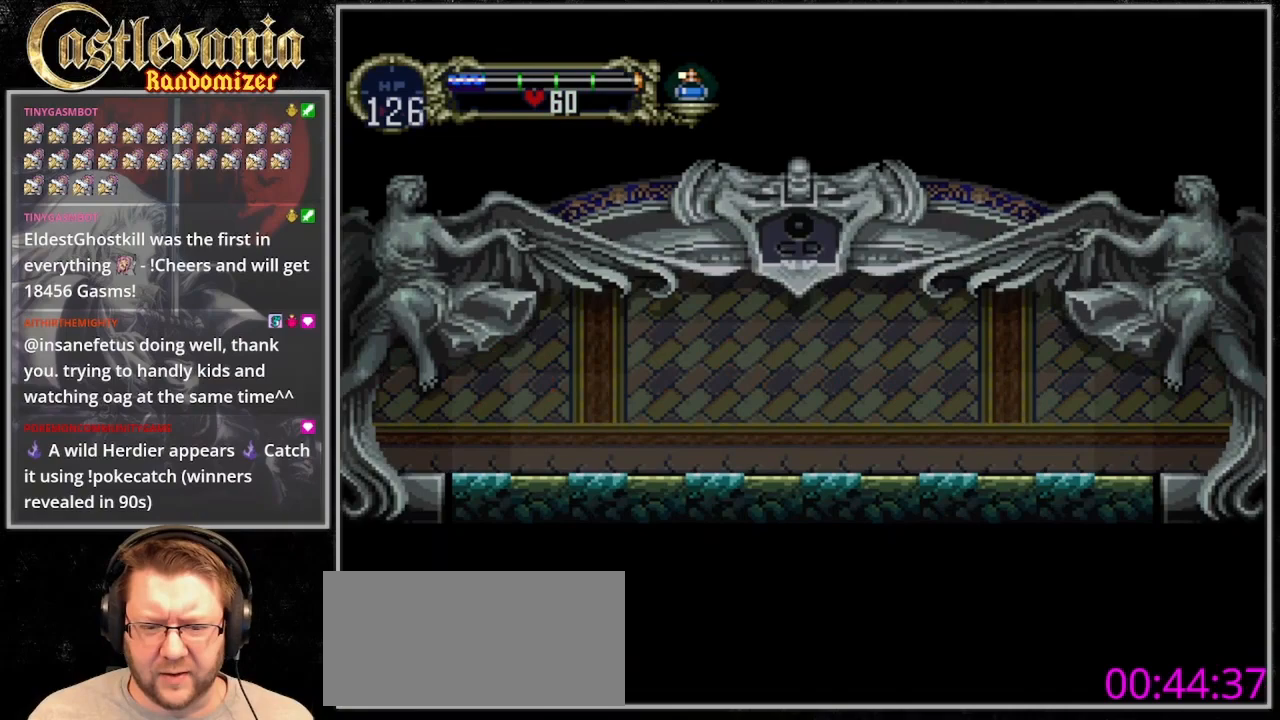
{"dt_ms": 500, "buttons": ["DPAD_LEFT"], "events": [[33, "DPAD_LEFT", "down"]]}
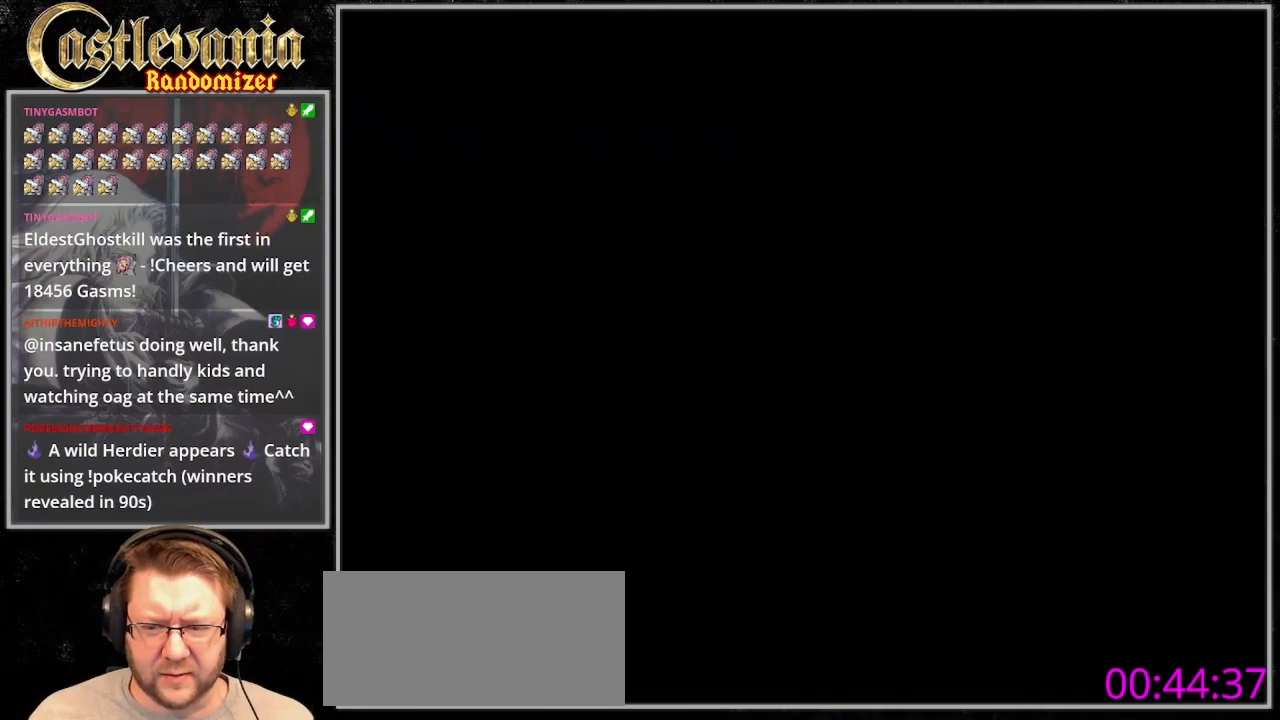
{"dt_ms": 500, "buttons": ["DPAD_LEFT"], "events": []}
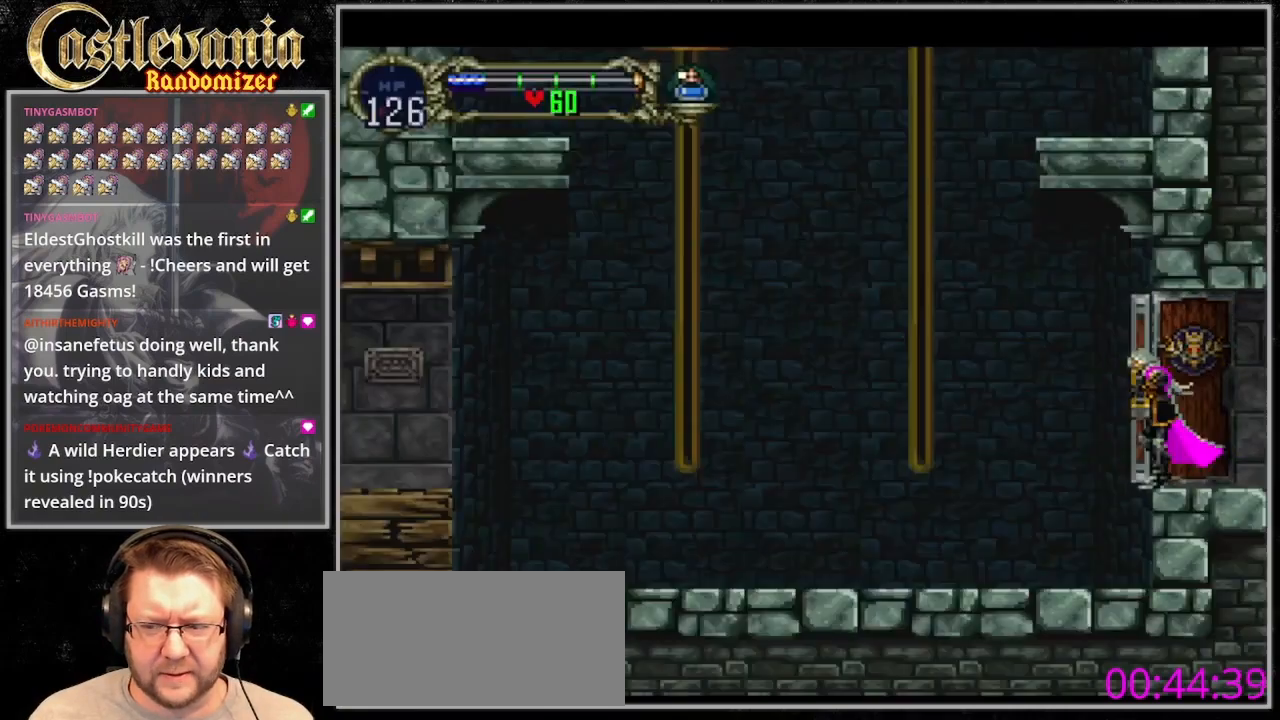
{"dt_ms": 500, "buttons": ["DPAD_LEFT"], "events": []}
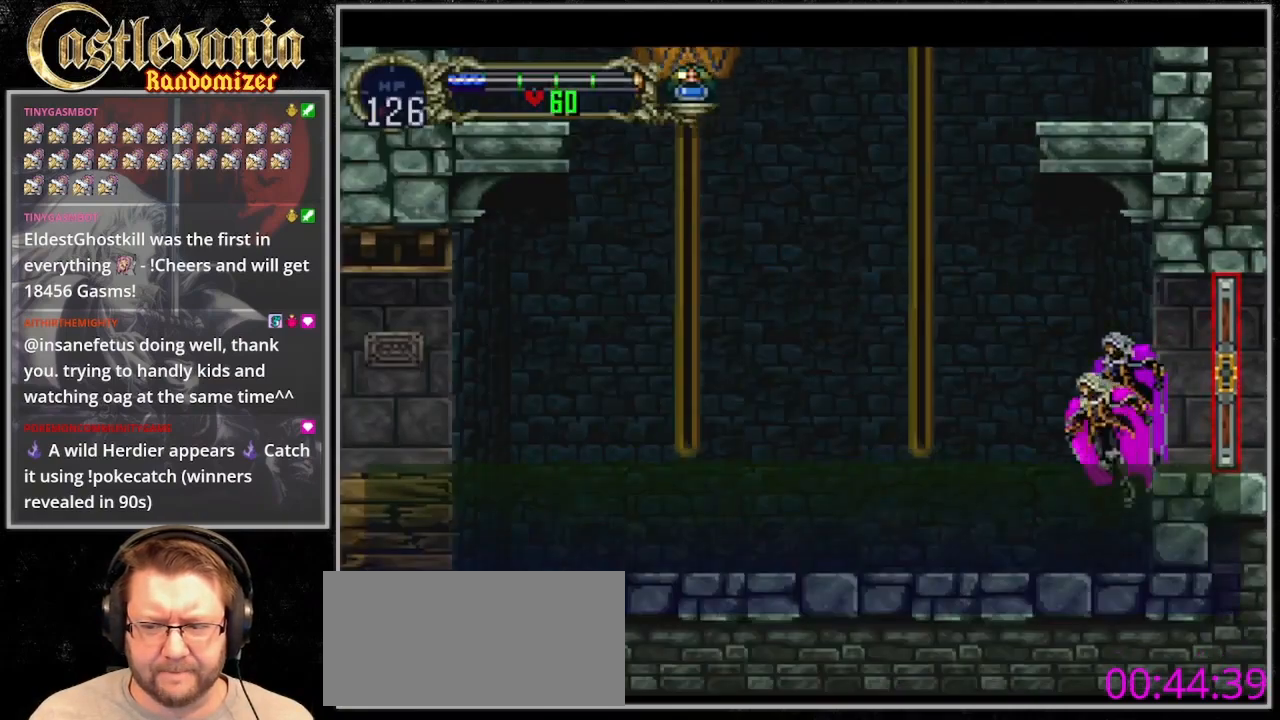
{"dt_ms": 1000, "buttons": ["CROSS", "DPAD_UP", "DPAD_LEFT"], "events": [[500, "CROSS", "down"], [800, "DPAD_UP", "down"]]}
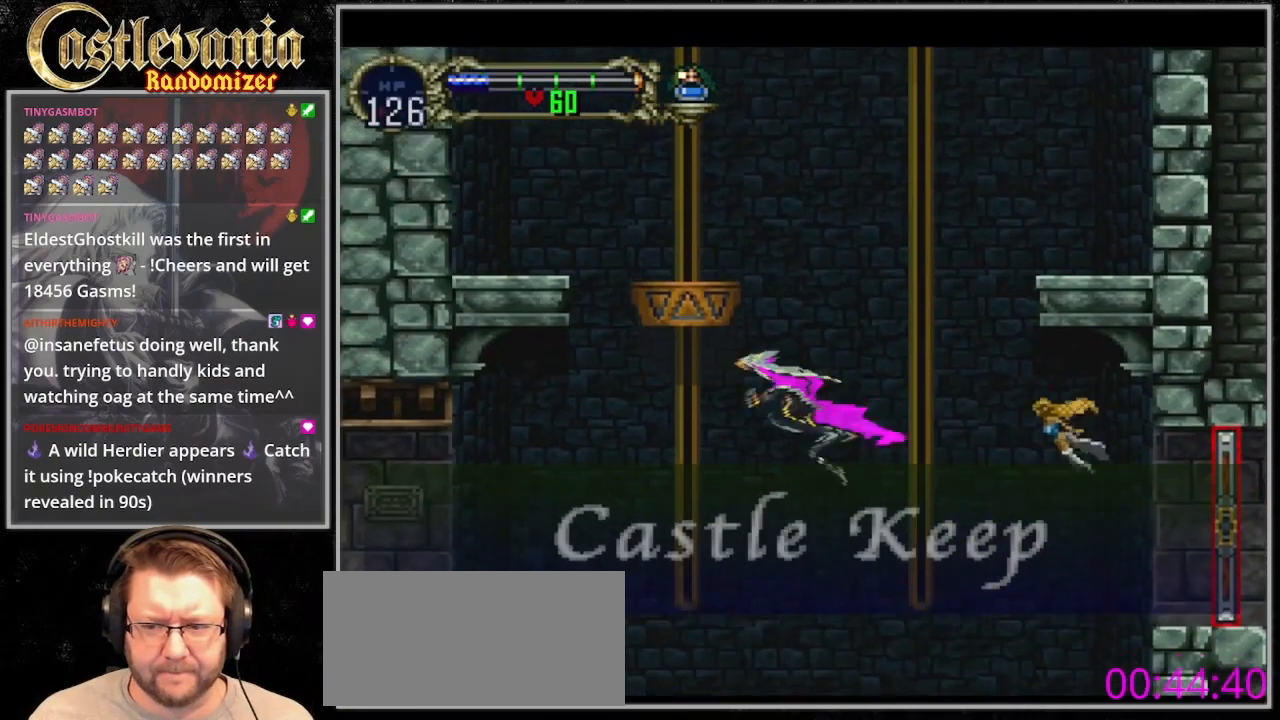
{"dt_ms": 500, "buttons": ["DPAD_UP"], "events": [[133, "CROSS", "up"], [333, "DPAD_LEFT", "up"]]}
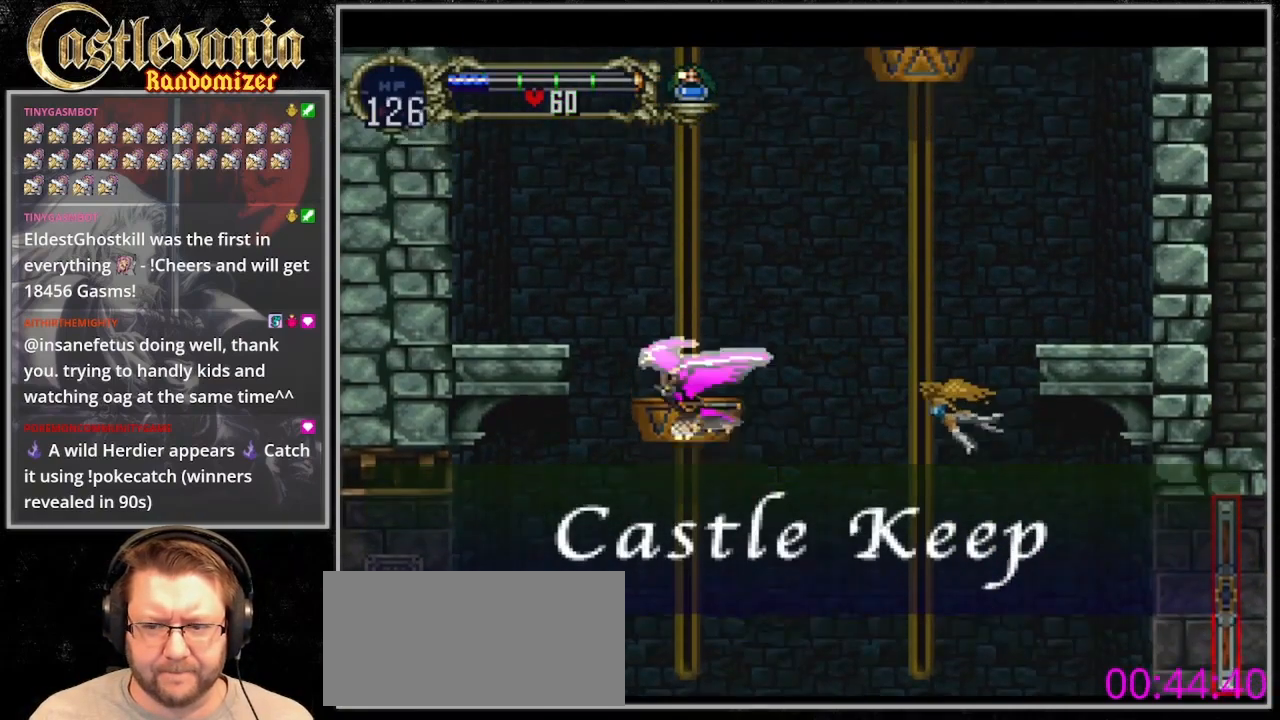
{"dt_ms": 500, "buttons": ["DPAD_UP"], "events": []}
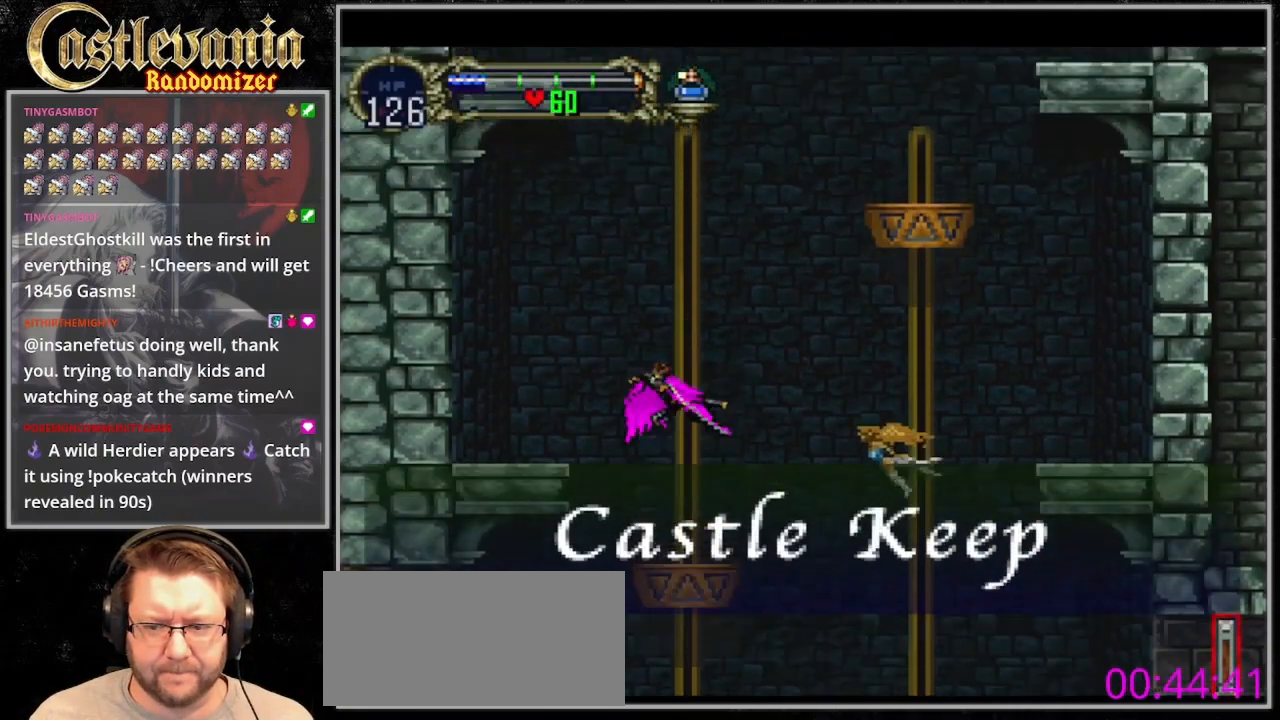
{"dt_ms": 500, "buttons": ["DPAD_UP"], "events": []}
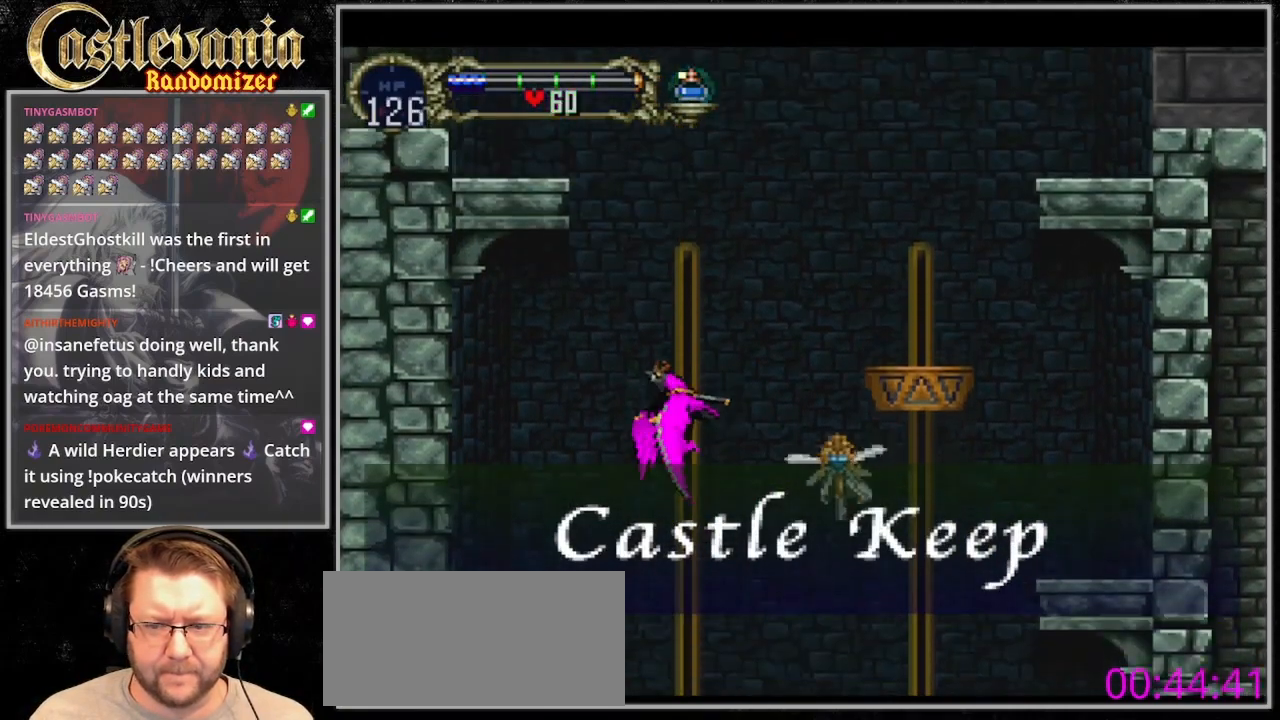
{"dt_ms": 500, "buttons": ["DPAD_UP"]}
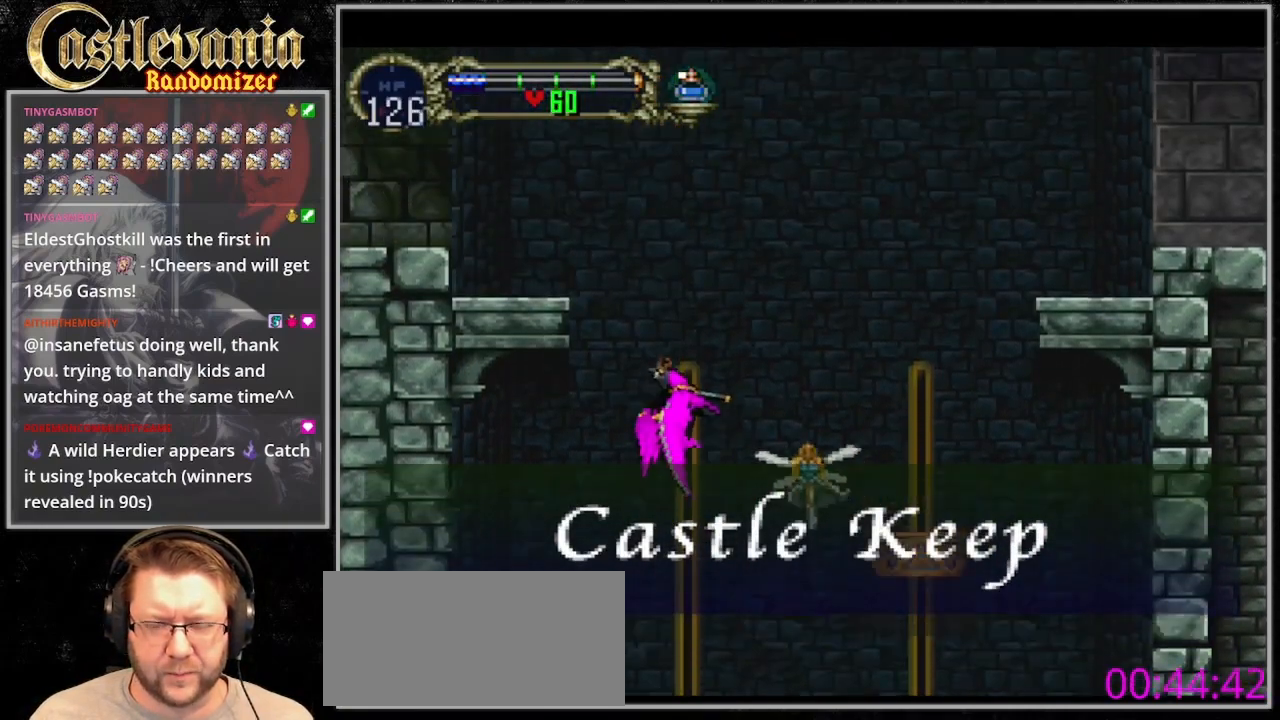
{"dt_ms": 500, "buttons": ["DPAD_UP", "DPAD_LEFT"], "events": [[400, "DPAD_LEFT", "down"]]}
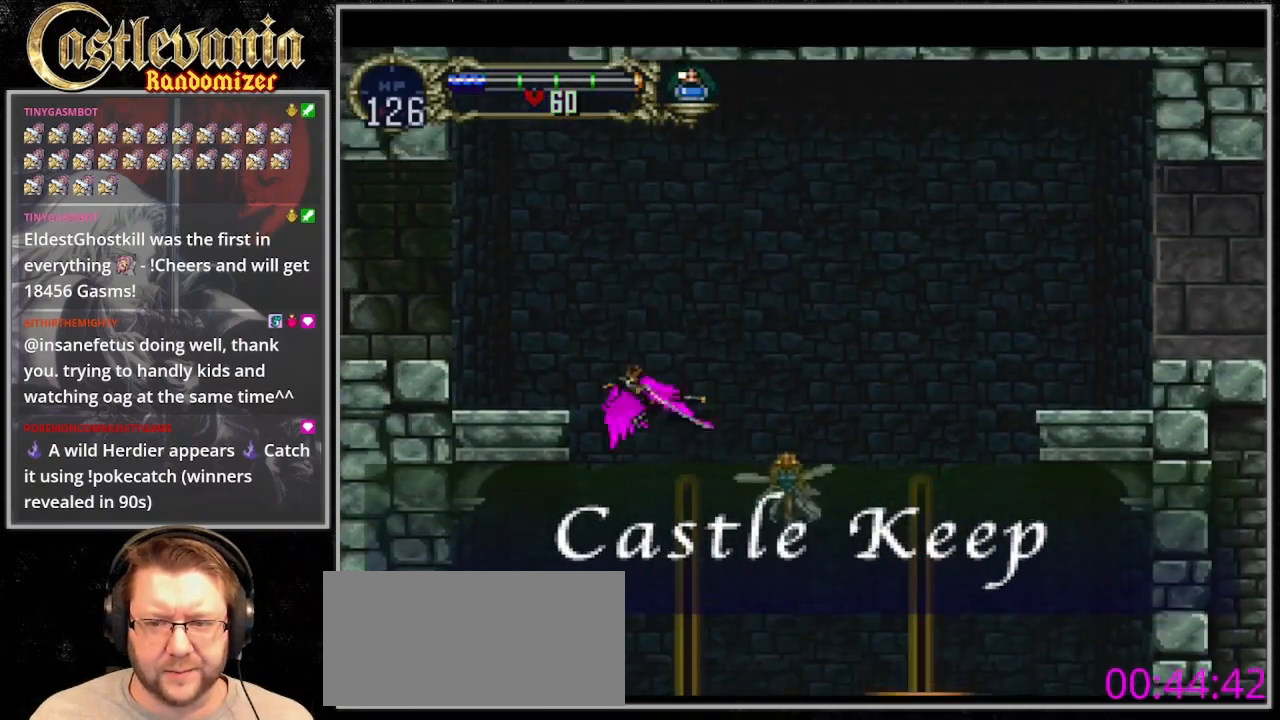
{"dt_ms": 500, "buttons": ["DPAD_UP", "DPAD_LEFT"], "events": [[133, "DPAD_LEFT", "up"], [400, "DPAD_LEFT", "down"]]}
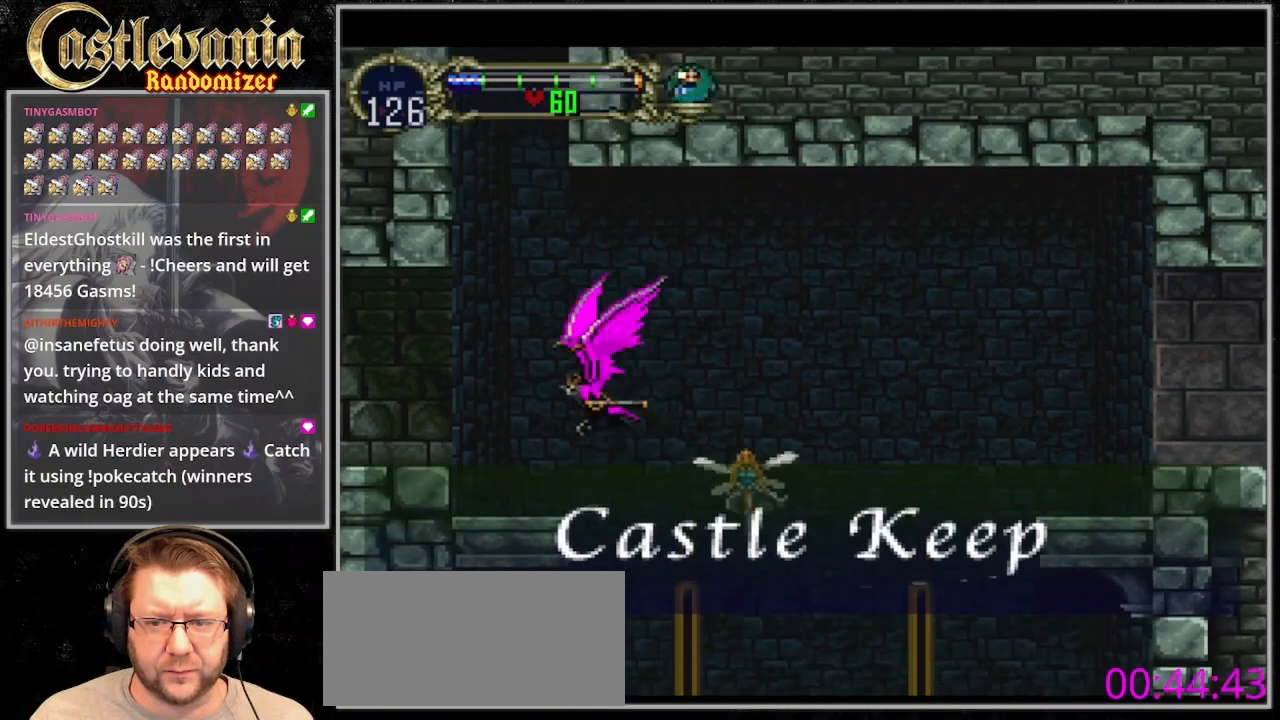
{"dt_ms": 500, "buttons": ["DPAD_UP"], "events": [[267, "DPAD_LEFT", "up"]]}
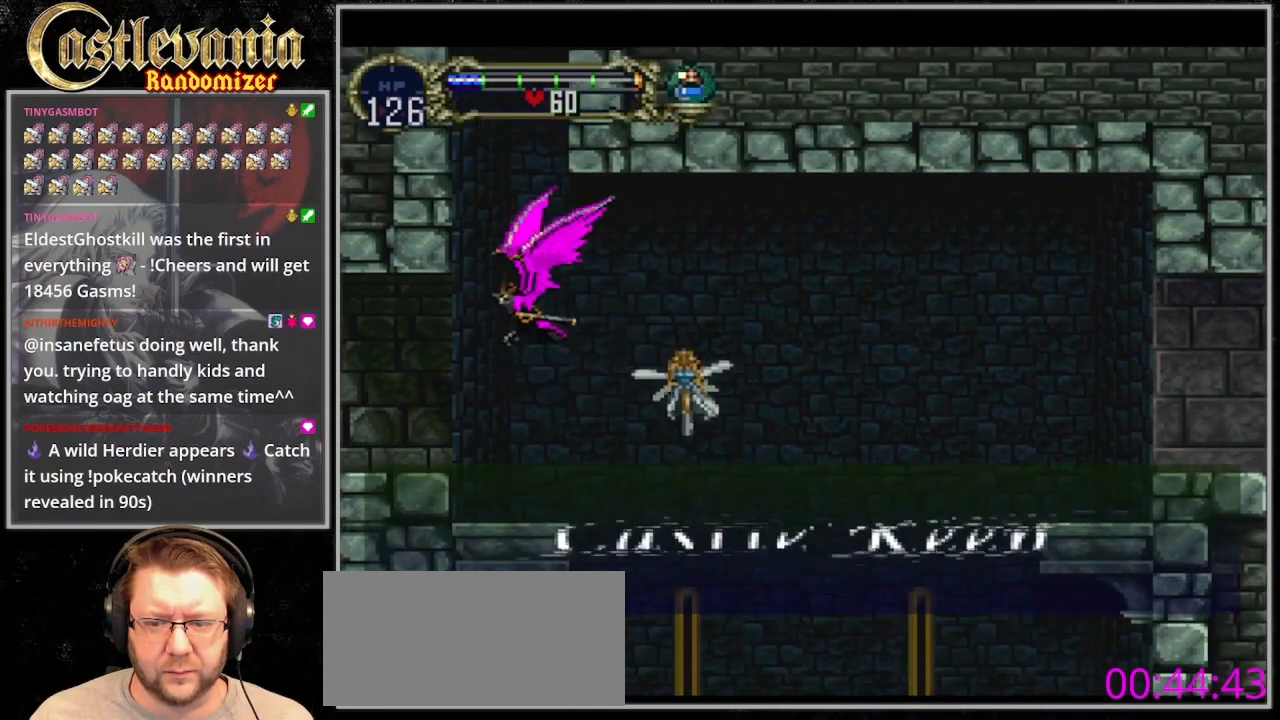
{"dt_ms": 500, "buttons": ["DPAD_UP"], "events": []}
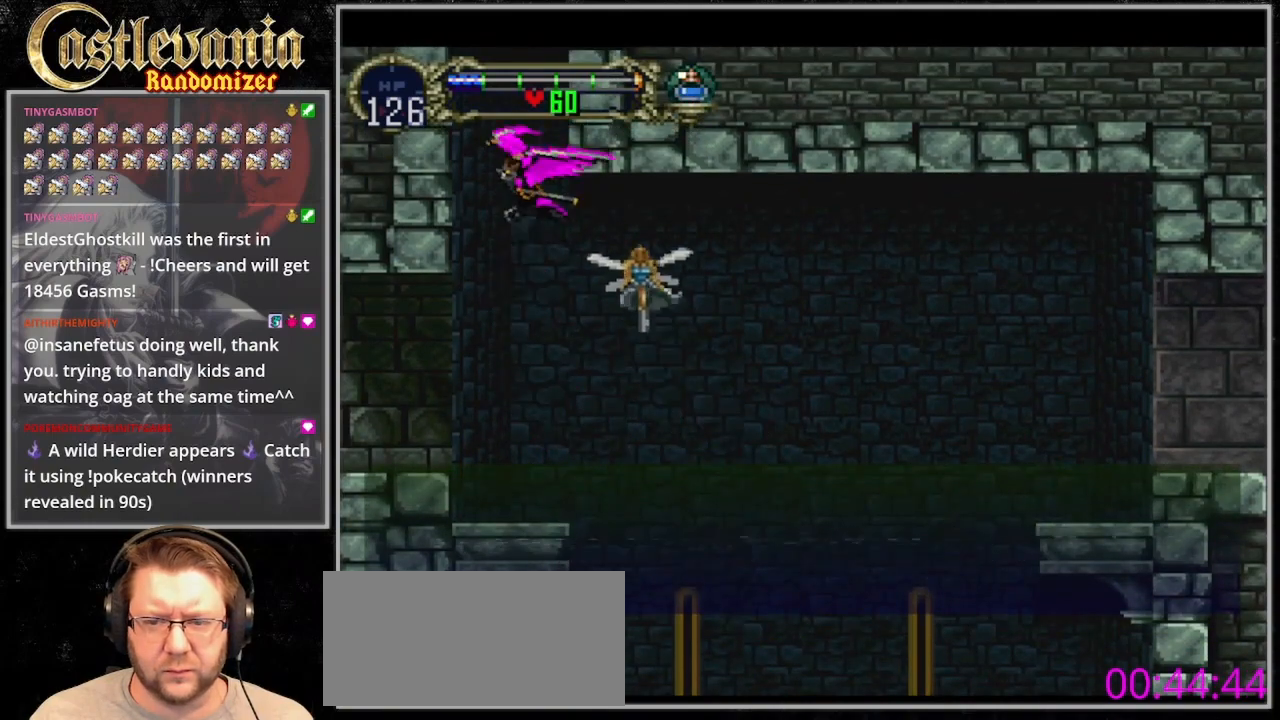
{"dt_ms": 500, "buttons": ["DPAD_UP"], "events": []}
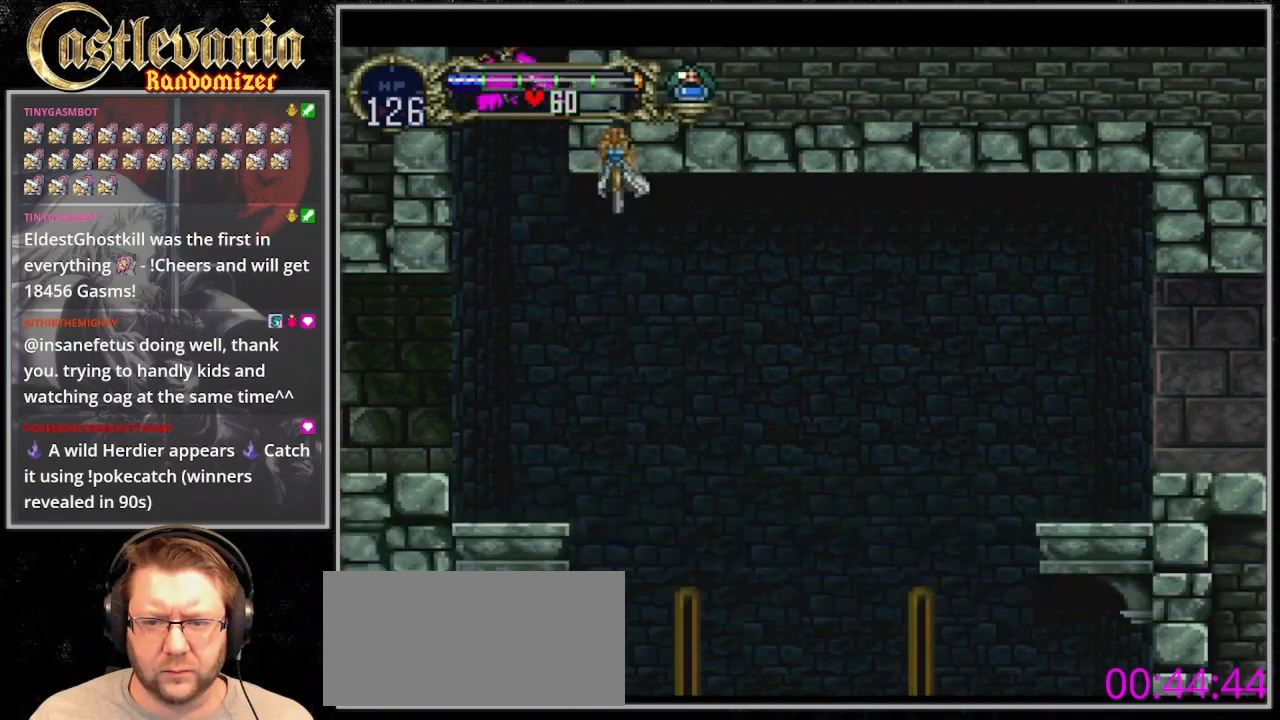
{"dt_ms": 500, "buttons": ["DPAD_UP"], "events": []}